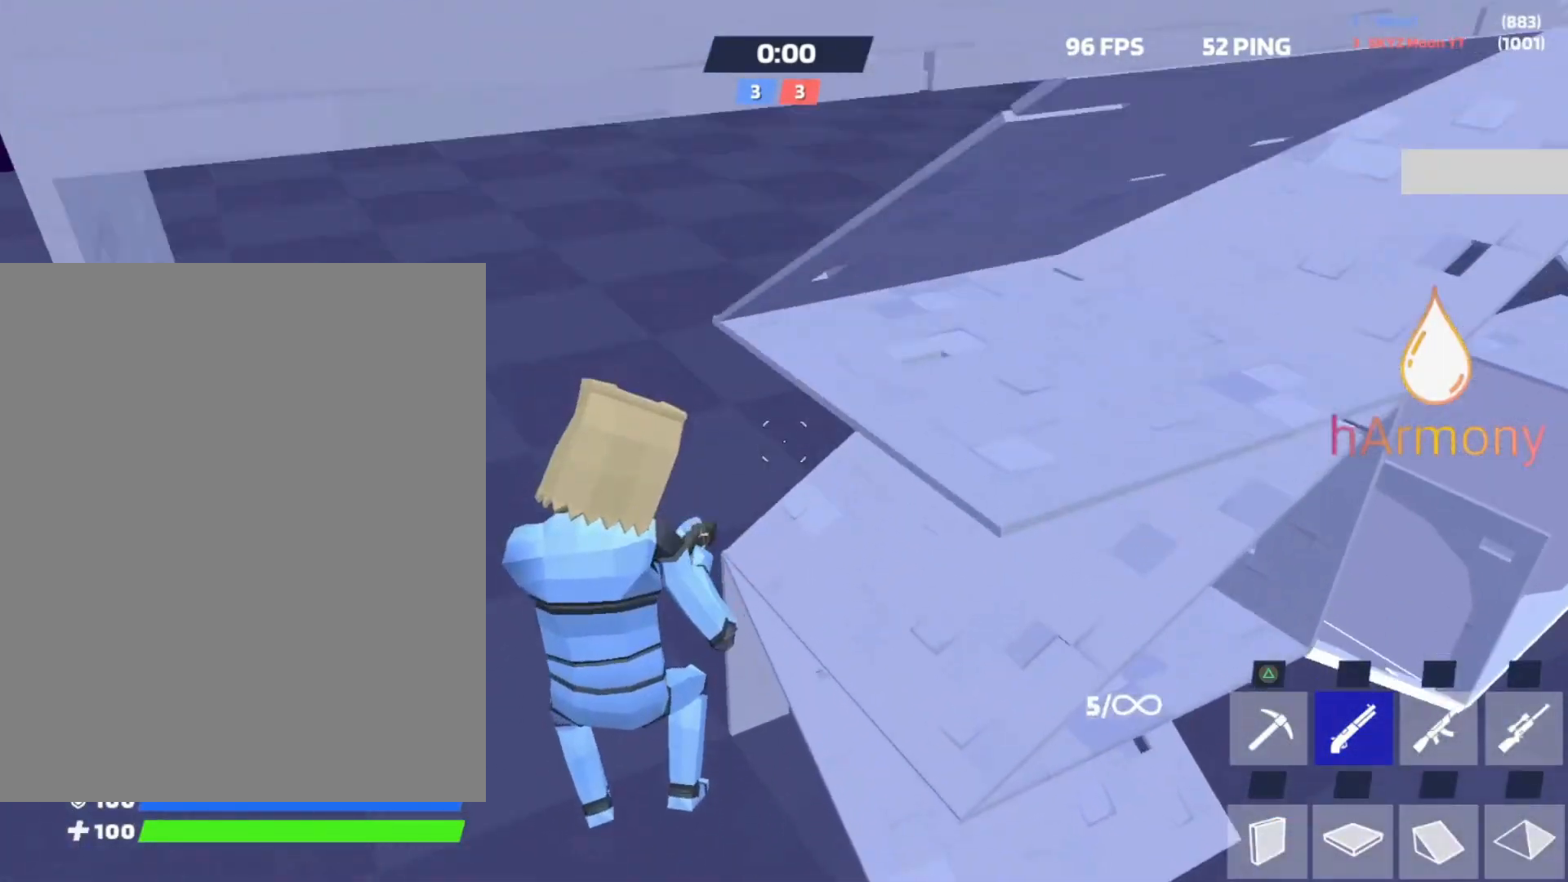
Gameplay with a controller (PlayStation layout); each line is a JSON object with the inputs held at the frame after it. "events" lists button and stick changes between this image and that frame as [ms after this image, input, new state], when the widget could be followed in between. Not read: R3 TOUCHPAD.
{"buttons": [], "left_stick": "up-left", "right_stick": "center", "events": [[50, "left_stick", "up-left"], [133, "right_stick", "center"], [367, "right_stick", "right"], [500, "right_stick", "center"]]}
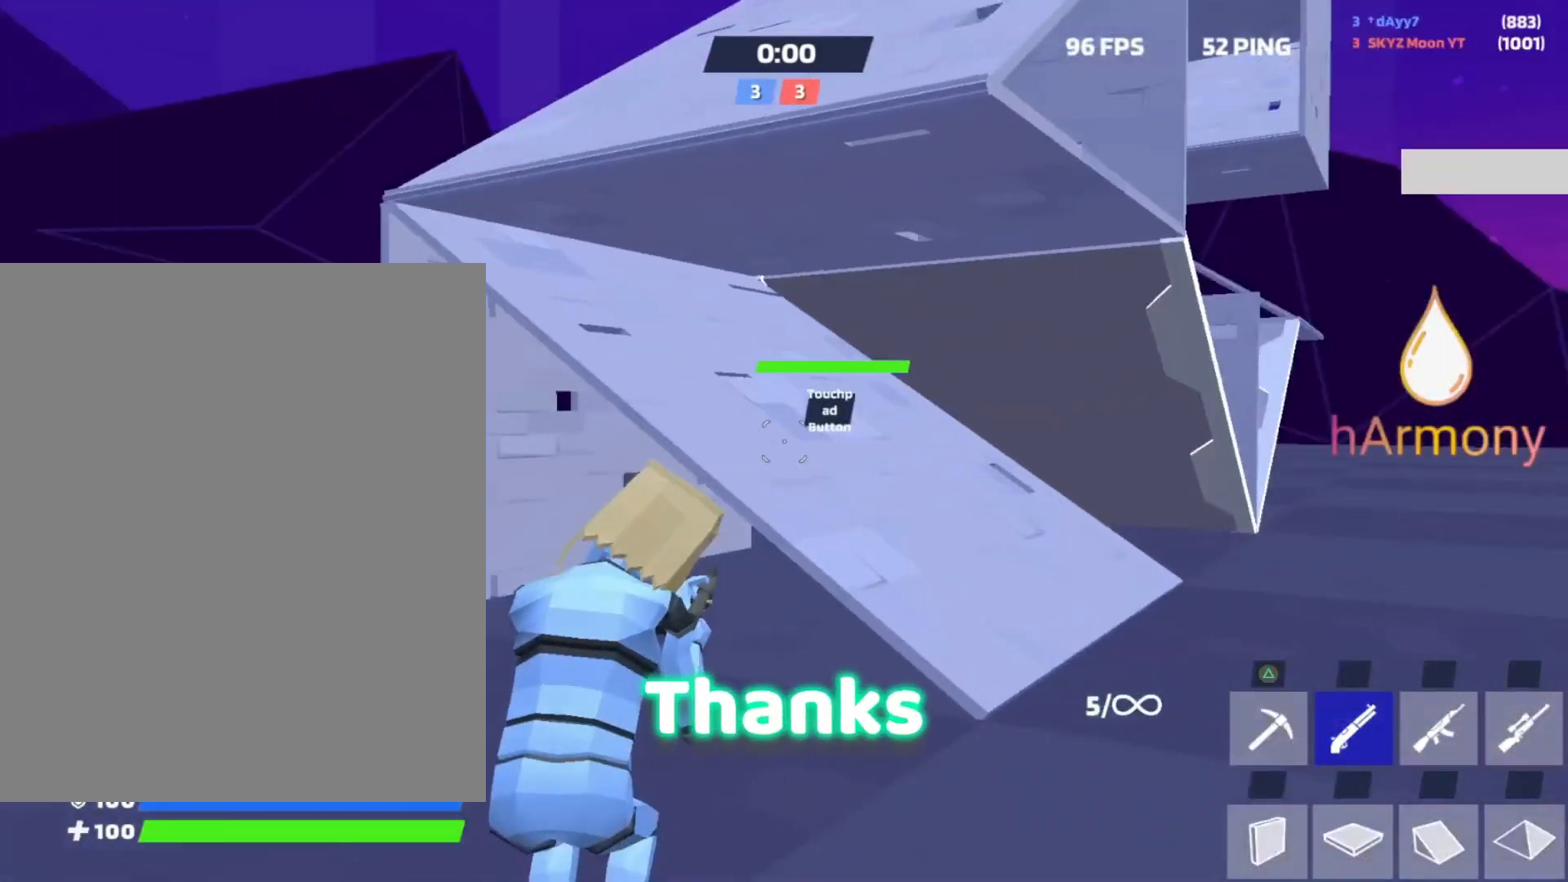
{"buttons": ["TRIANGLE"], "left_stick": "up-left", "right_stick": "center", "events": [[450, "TRIANGLE", "down"]]}
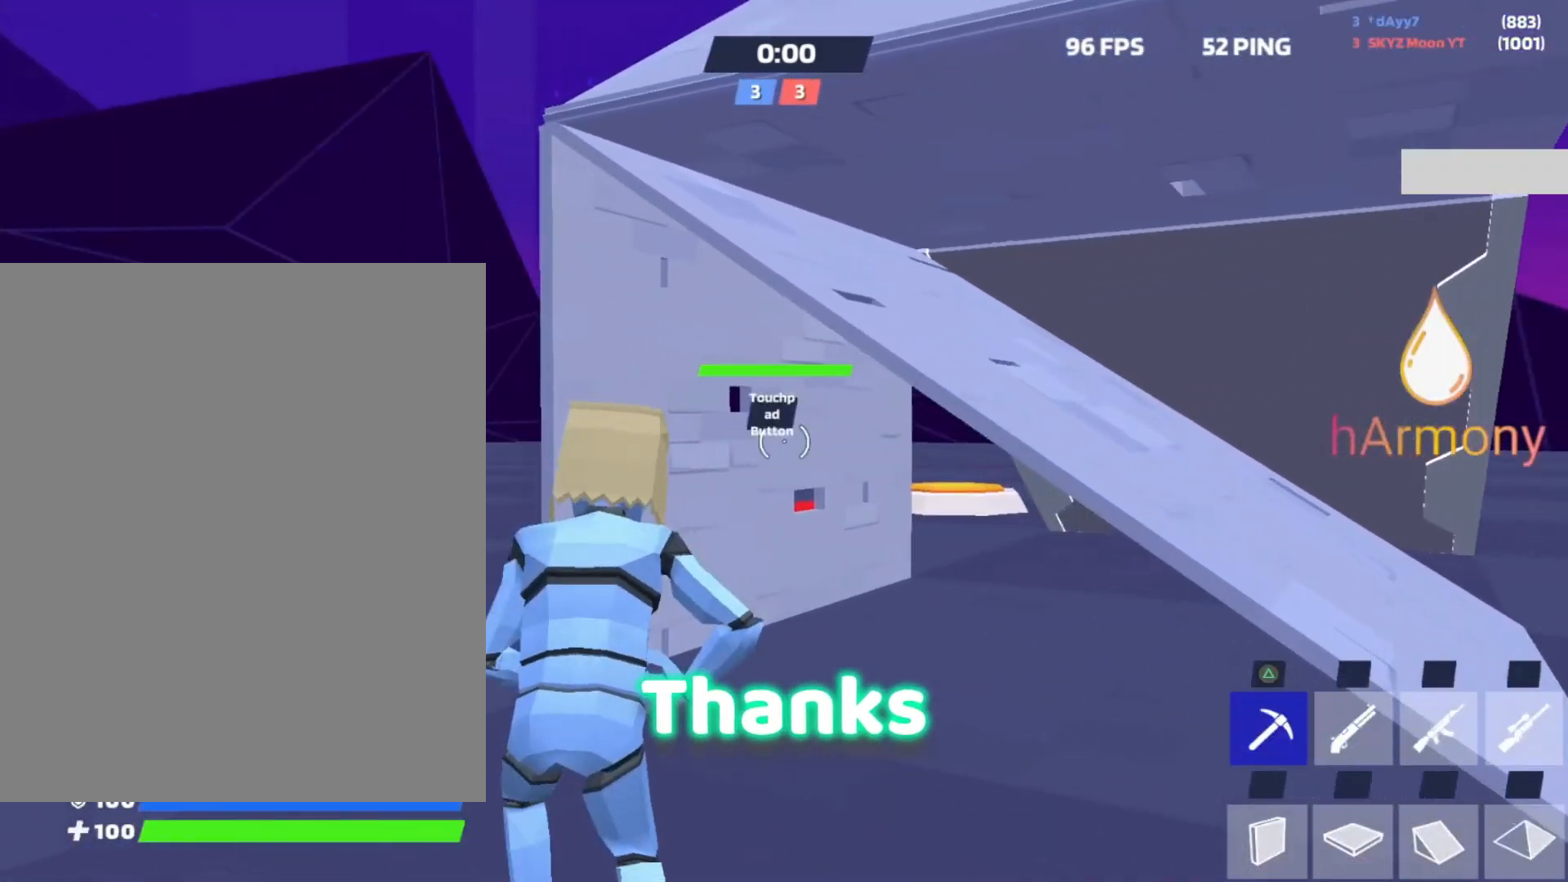
{"buttons": ["TRIANGLE"], "left_stick": "up-left", "right_stick": "center", "events": [[33, "TRIANGLE", "up"], [83, "R1", "down"], [167, "TRIANGLE", "down"], [233, "R1", "up"], [300, "TRIANGLE", "up"], [333, "R1", "down"], [400, "TRIANGLE", "down"], [483, "R1", "up"]]}
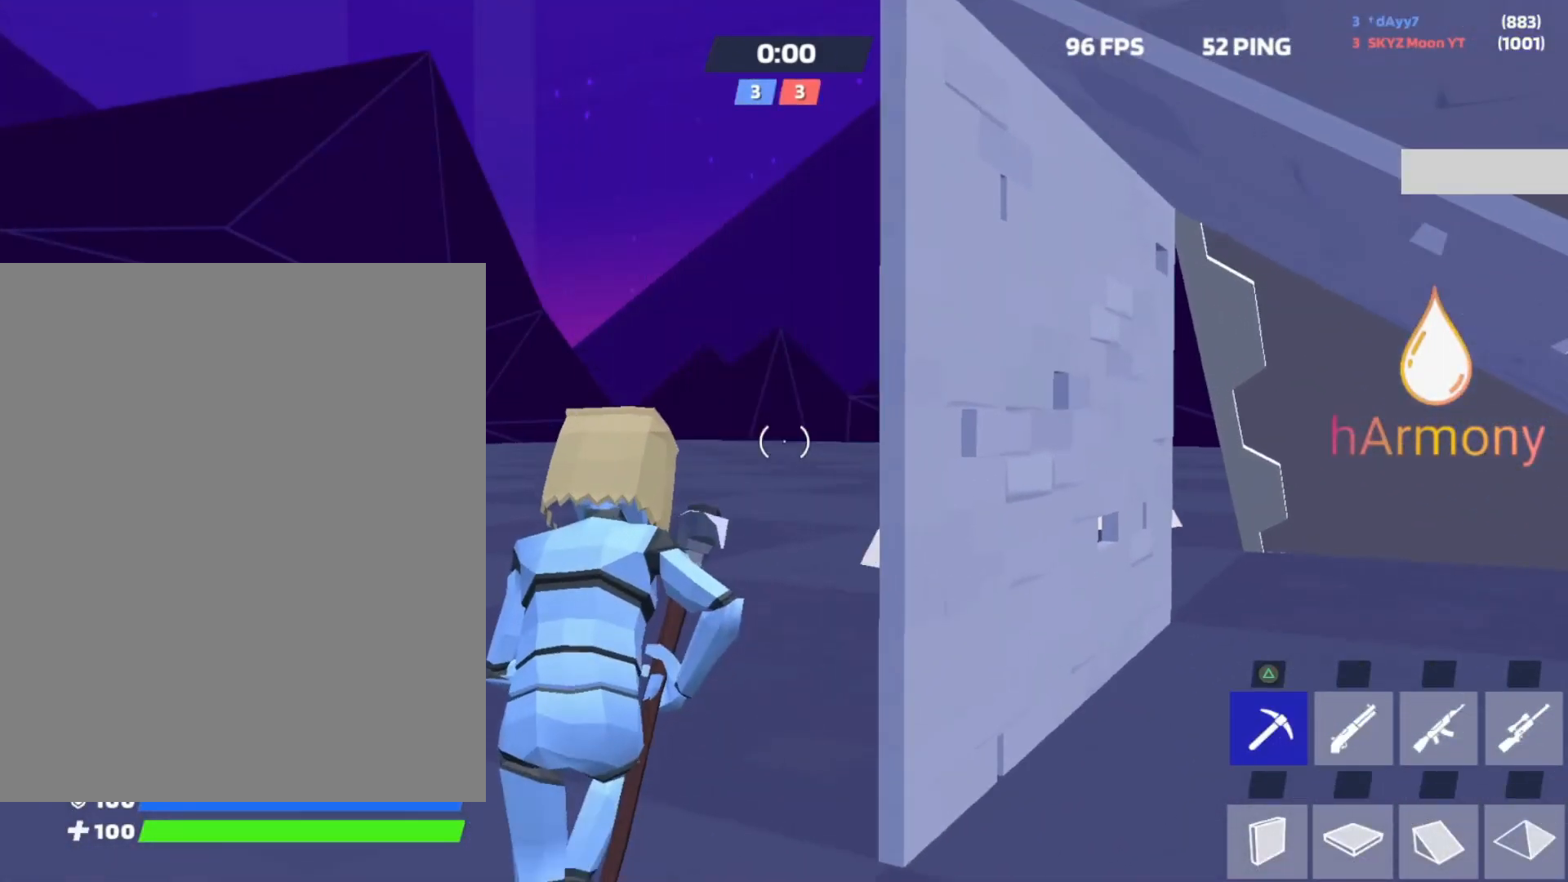
{"buttons": [], "left_stick": "up", "right_stick": "down-right", "events": [[33, "TRIANGLE", "up"], [67, "R1", "down"], [117, "TRIANGLE", "down"], [117, "left_stick", "up"], [200, "TRIANGLE", "up"], [217, "R1", "up"], [367, "right_stick", "down-right"]]}
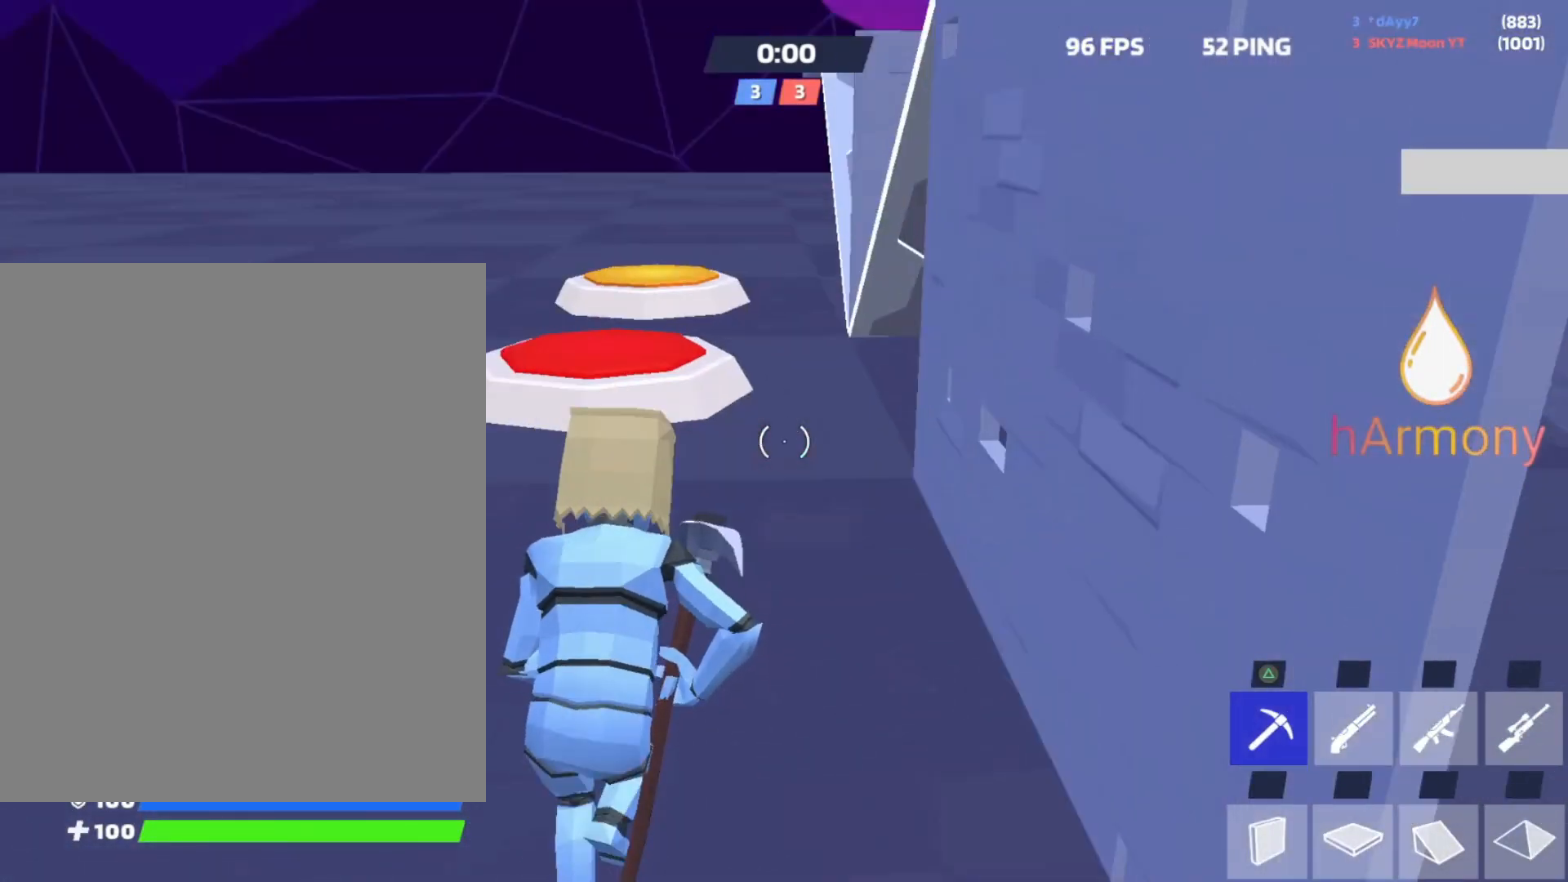
{"buttons": [], "left_stick": "up", "right_stick": "center", "events": [[33, "R1", "down"], [33, "right_stick", "center"], [83, "right_stick", "up-left"], [167, "R1", "up"], [167, "right_stick", "center"]]}
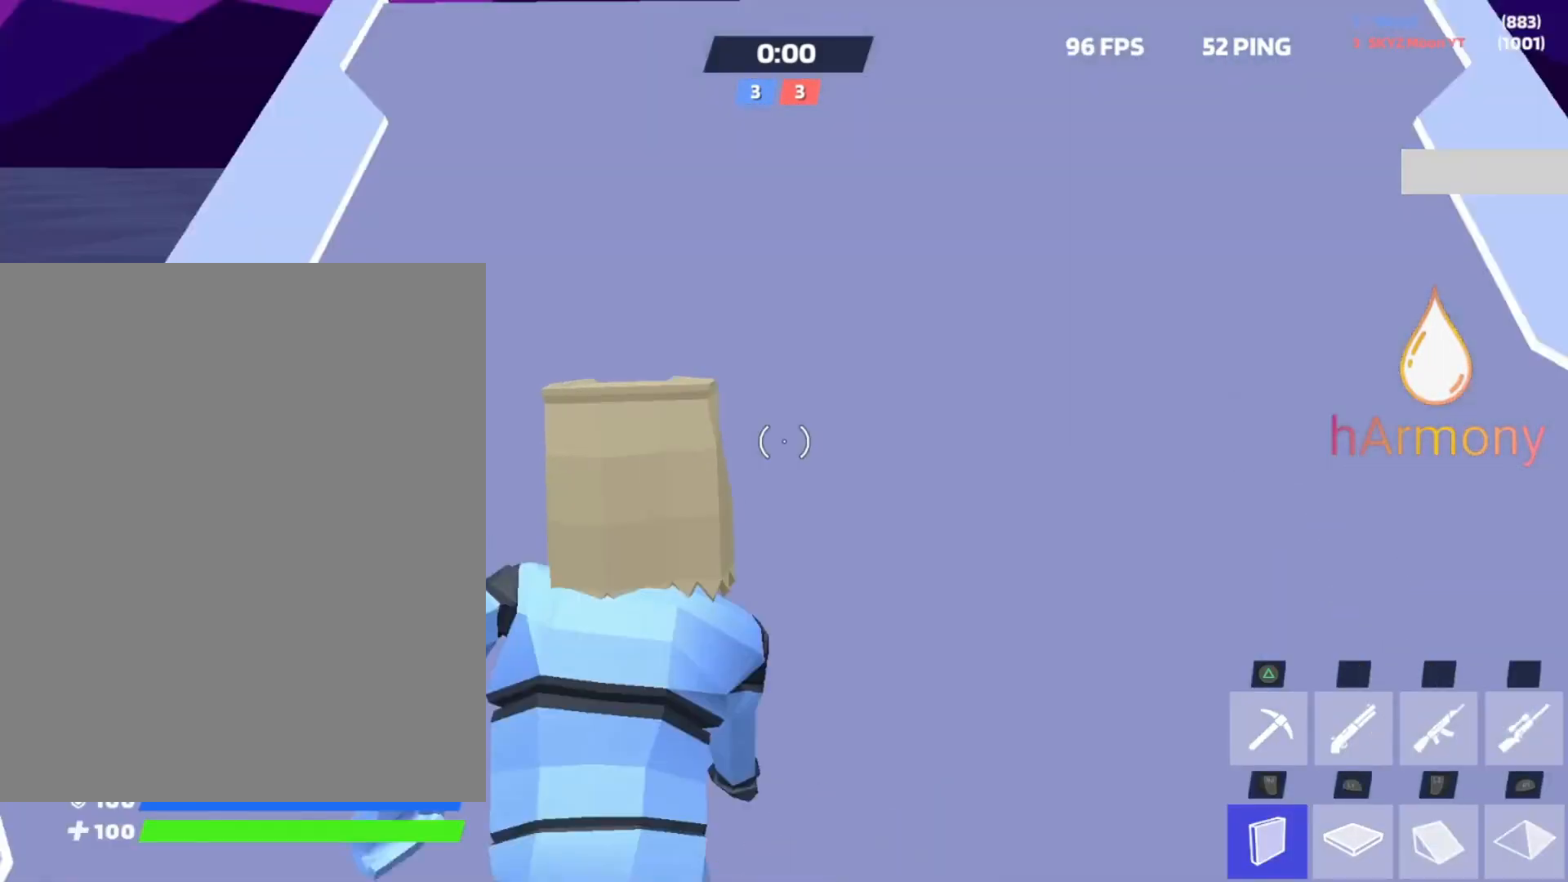
{"buttons": [], "left_stick": "up", "right_stick": "center", "events": []}
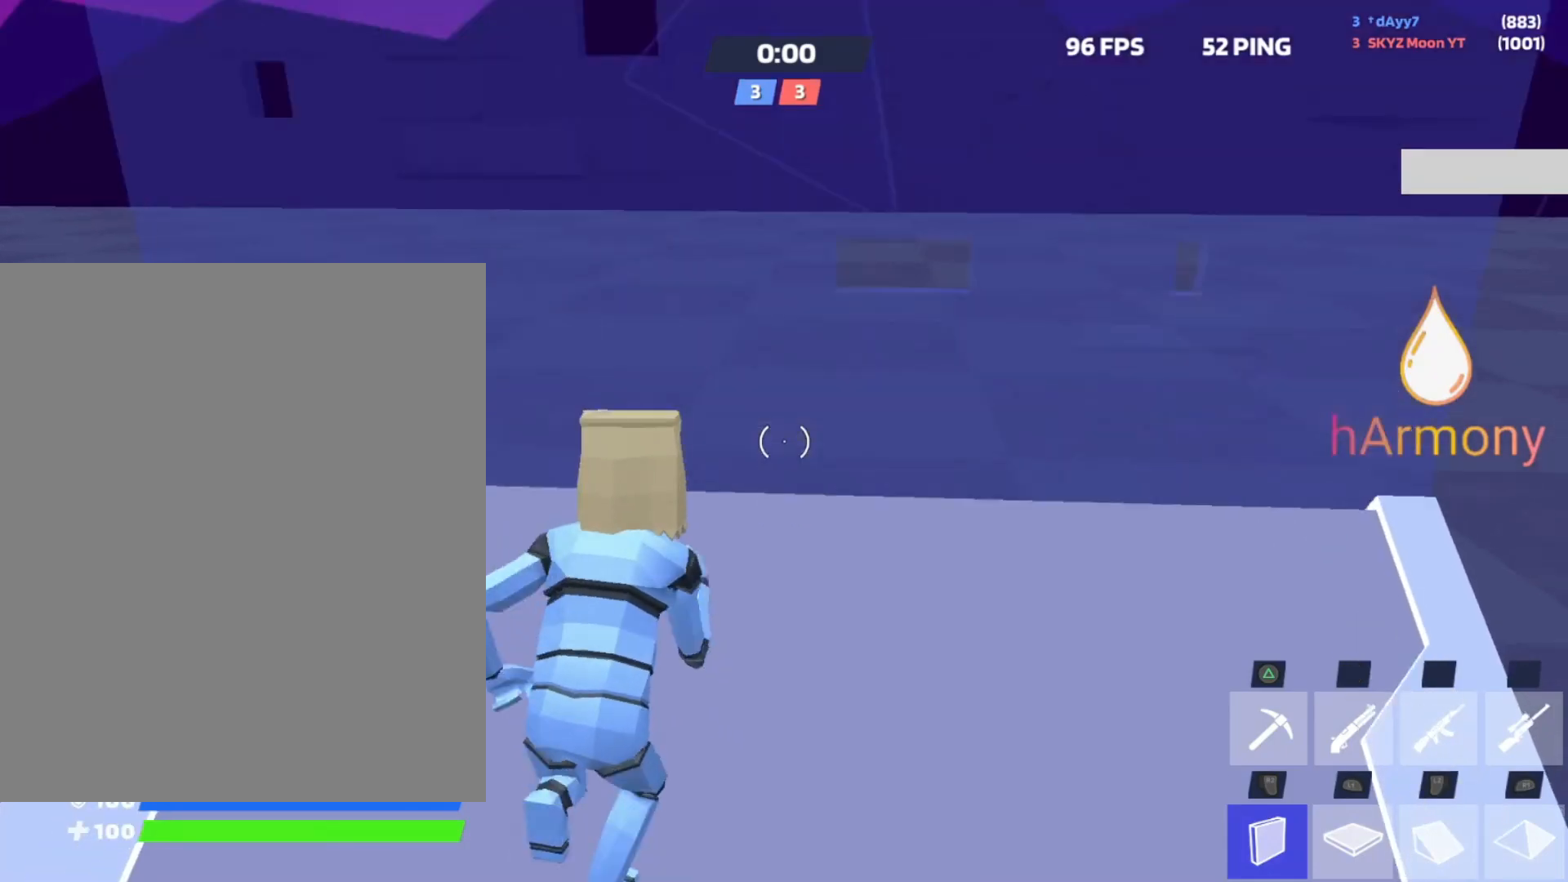
{"buttons": ["R2"], "left_stick": "up-left", "right_stick": "center", "events": [[183, "right_stick", "down"], [233, "L1", "down"], [267, "right_stick", "center"], [300, "L2", "down"], [317, "right_stick", "up"], [333, "L1", "up"], [400, "R2", "down"], [400, "right_stick", "center"], [433, "L2", "up"], [500, "left_stick", "up-left"]]}
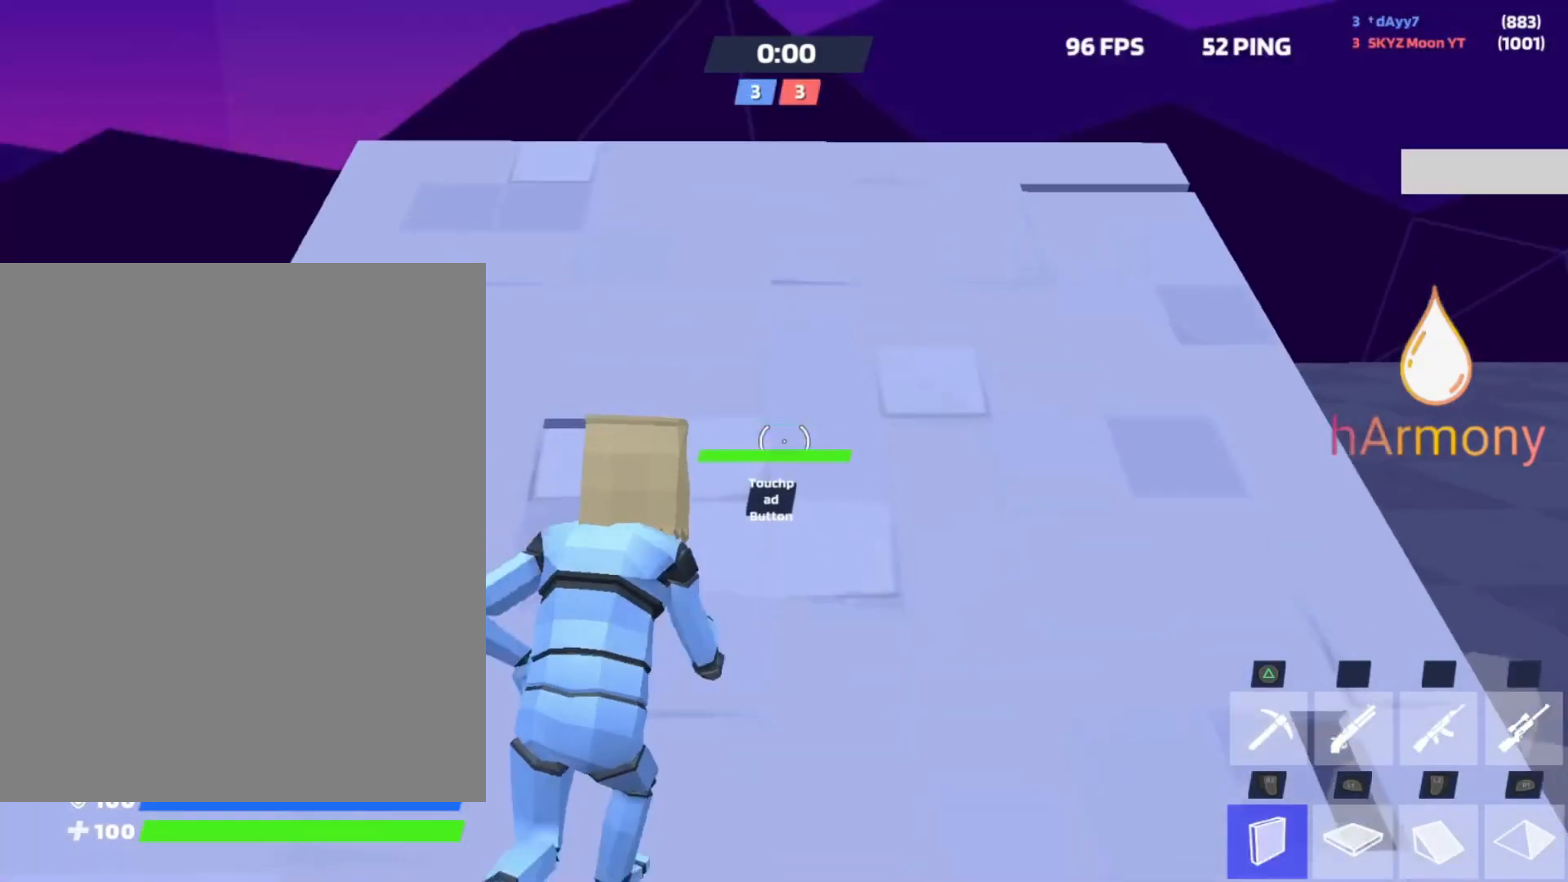
{"buttons": ["L1", "R2"], "left_stick": "left", "right_stick": "center", "events": [[17, "R2", "up"], [267, "right_stick", "right"], [333, "R2", "down"], [383, "left_stick", "left"], [433, "right_stick", "down"], [500, "L1", "down"], [500, "right_stick", "center"]]}
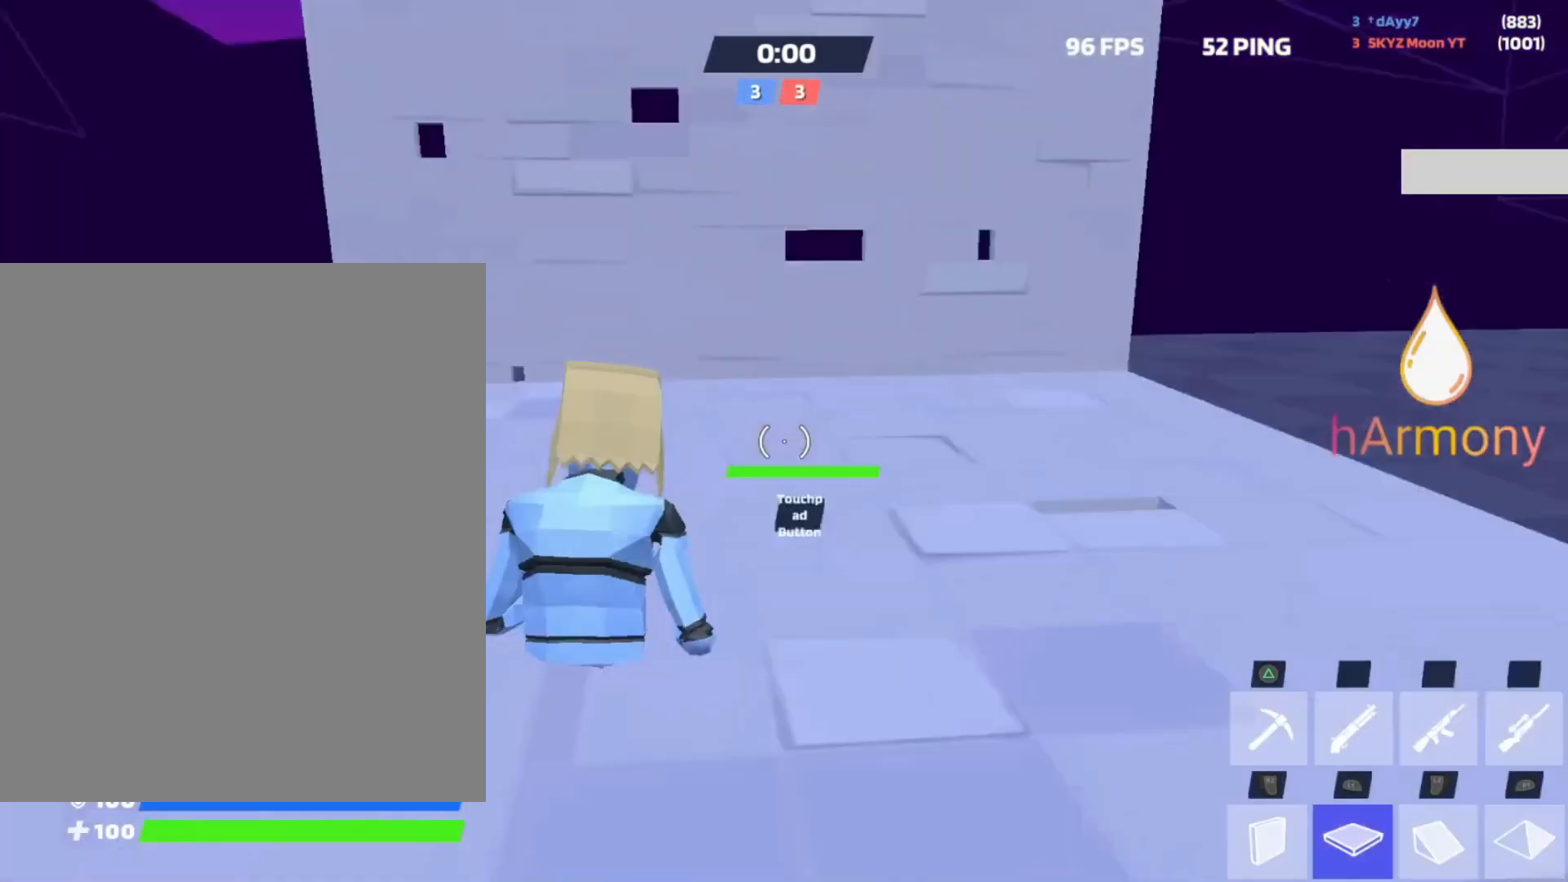
{"buttons": ["L1"], "left_stick": "left", "right_stick": "center", "events": [[50, "L2", "down"], [50, "R2", "up"], [67, "left_stick", "up"], [100, "L1", "up"], [233, "left_stick", "up-left"], [233, "right_stick", "up-right"], [250, "L2", "up"], [267, "R2", "down"], [333, "left_stick", "left"], [383, "right_stick", "center"], [483, "L1", "down"], [483, "R2", "up"]]}
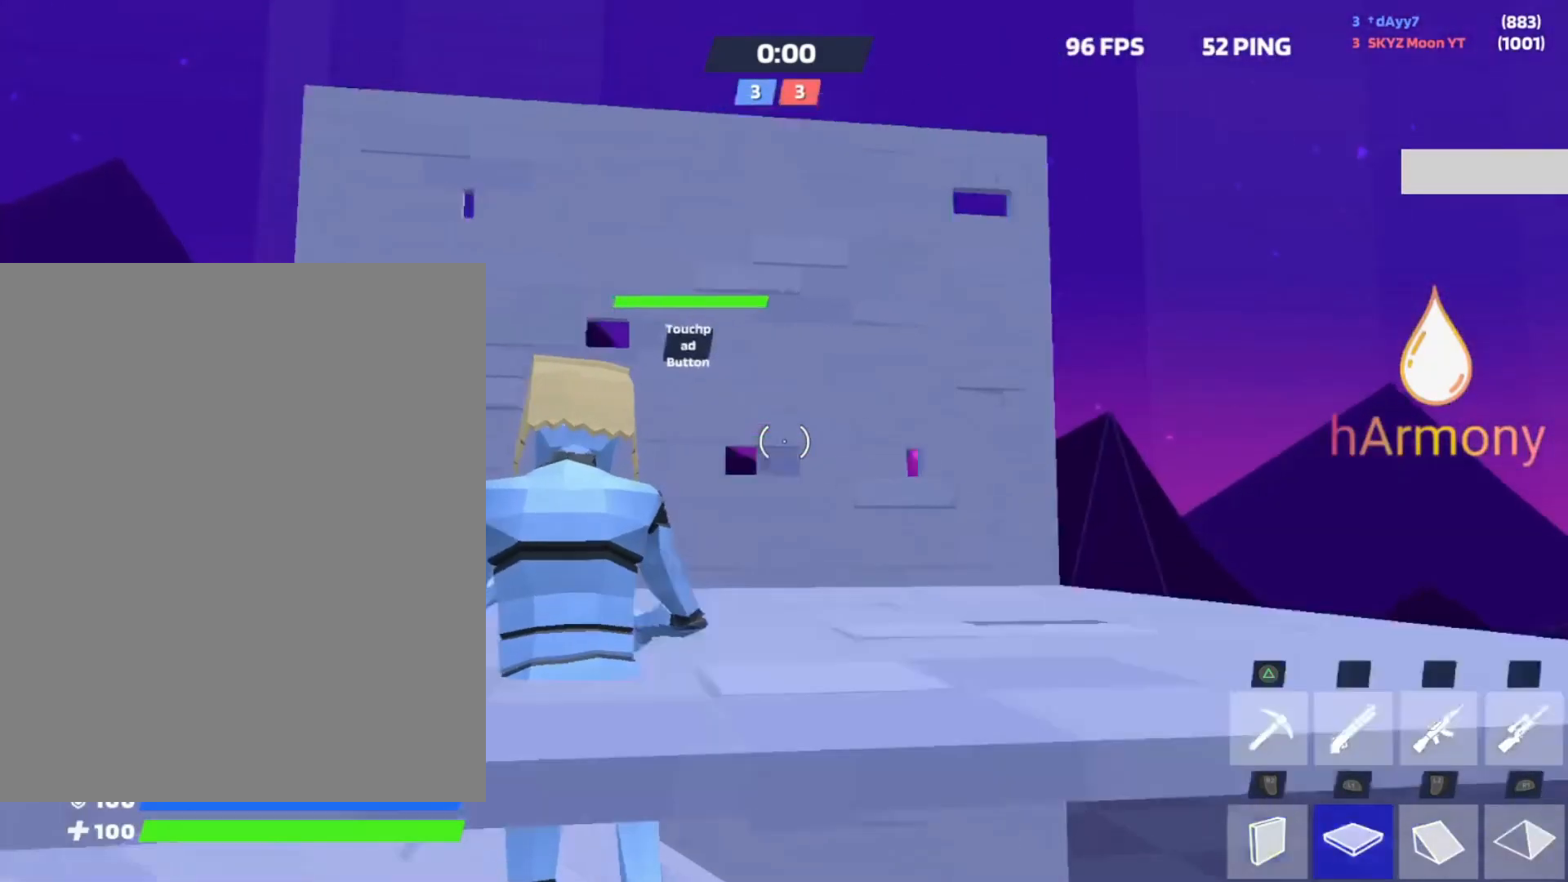
{"buttons": ["R2"], "left_stick": "up", "right_stick": "center", "events": [[17, "L2", "down"], [50, "left_stick", "up"], [83, "L1", "up"], [100, "right_stick", "up"], [150, "R2", "down"], [167, "L2", "up"], [183, "left_stick", "up-left"], [217, "right_stick", "center"], [300, "R2", "up"], [417, "R2", "down"], [467, "left_stick", "up"]]}
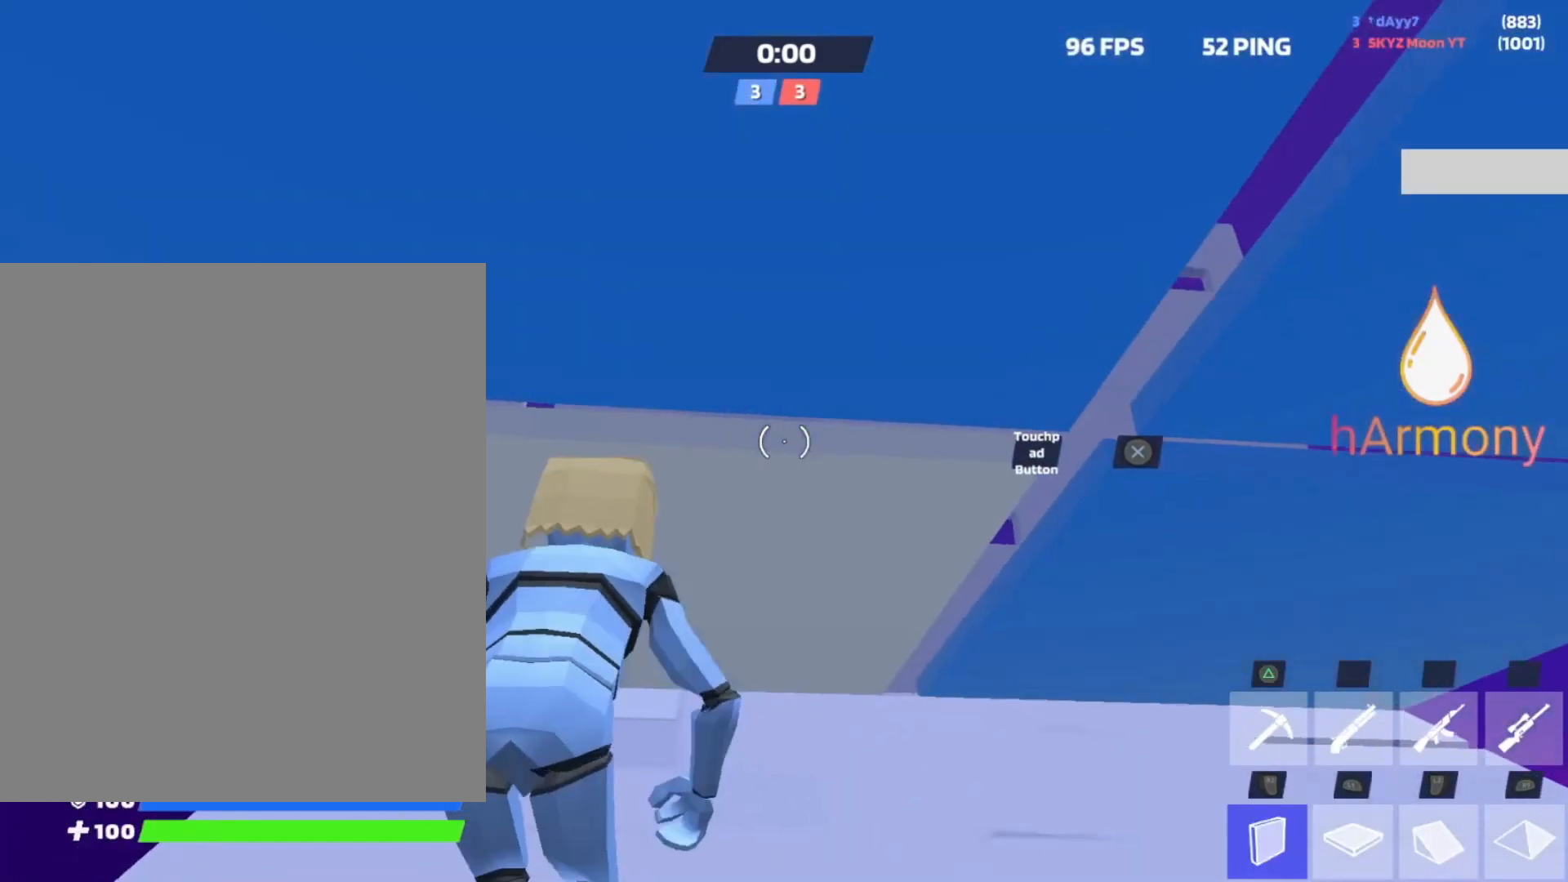
{"buttons": ["L2"], "left_stick": "up", "right_stick": "down", "events": [[17, "R2", "up"], [83, "R2", "down"], [183, "R2", "up"], [217, "right_stick", "down-right"], [233, "R2", "down"], [267, "right_stick", "down-left"], [333, "right_stick", "up"], [400, "right_stick", "right"], [467, "R2", "up"], [467, "right_stick", "down"], [500, "L2", "down"]]}